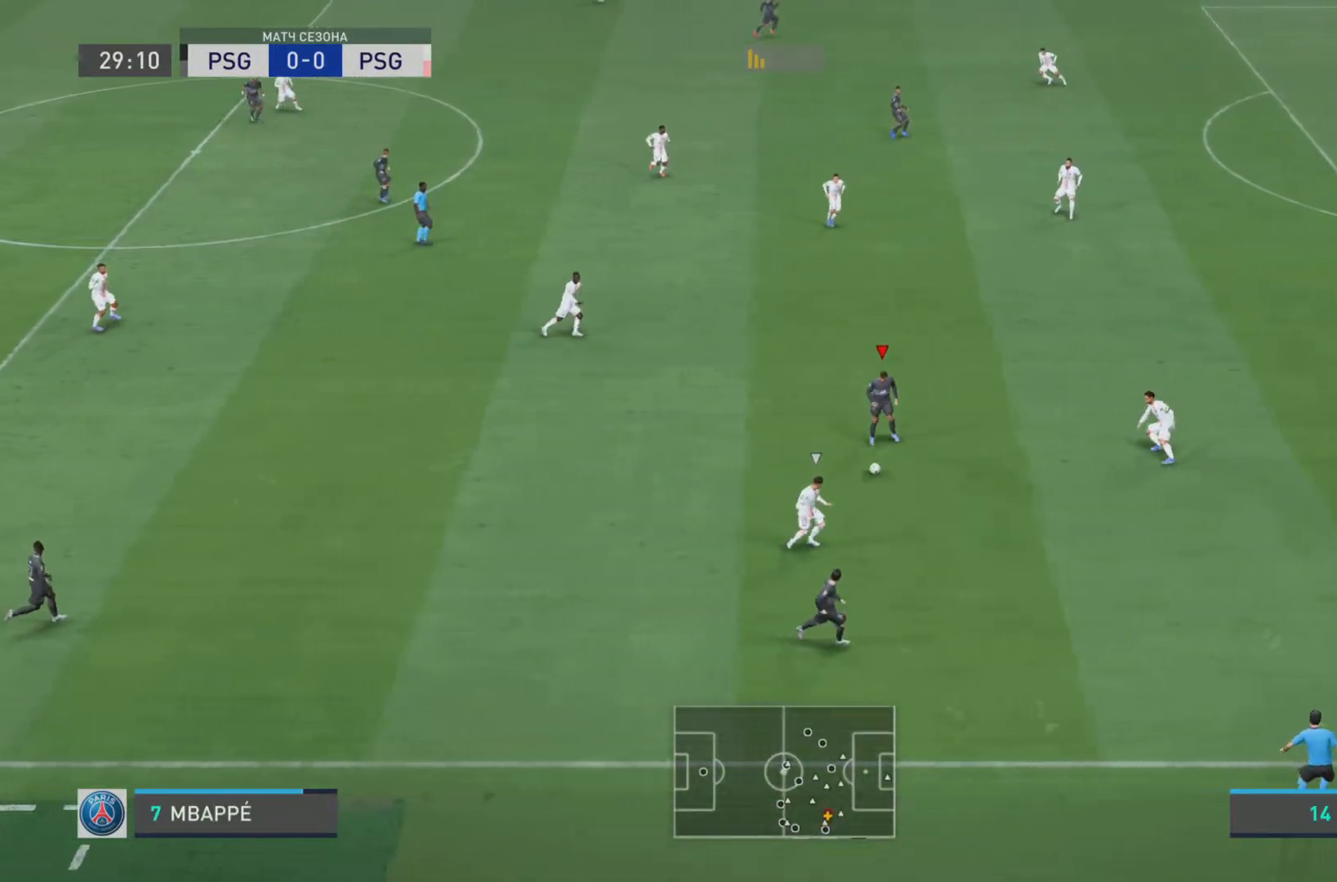
Gameplay with a controller (PlayStation layout); each line is a JSON object with the inputs held at the frame after it. "events" lists button and stick changes between this image and that frame as [ms after this image, input, new state], when the widget could be followed in between. Not read: L3 R3.
{"buttons": [], "left_stick": "up-right", "right_stick": "center", "events": []}
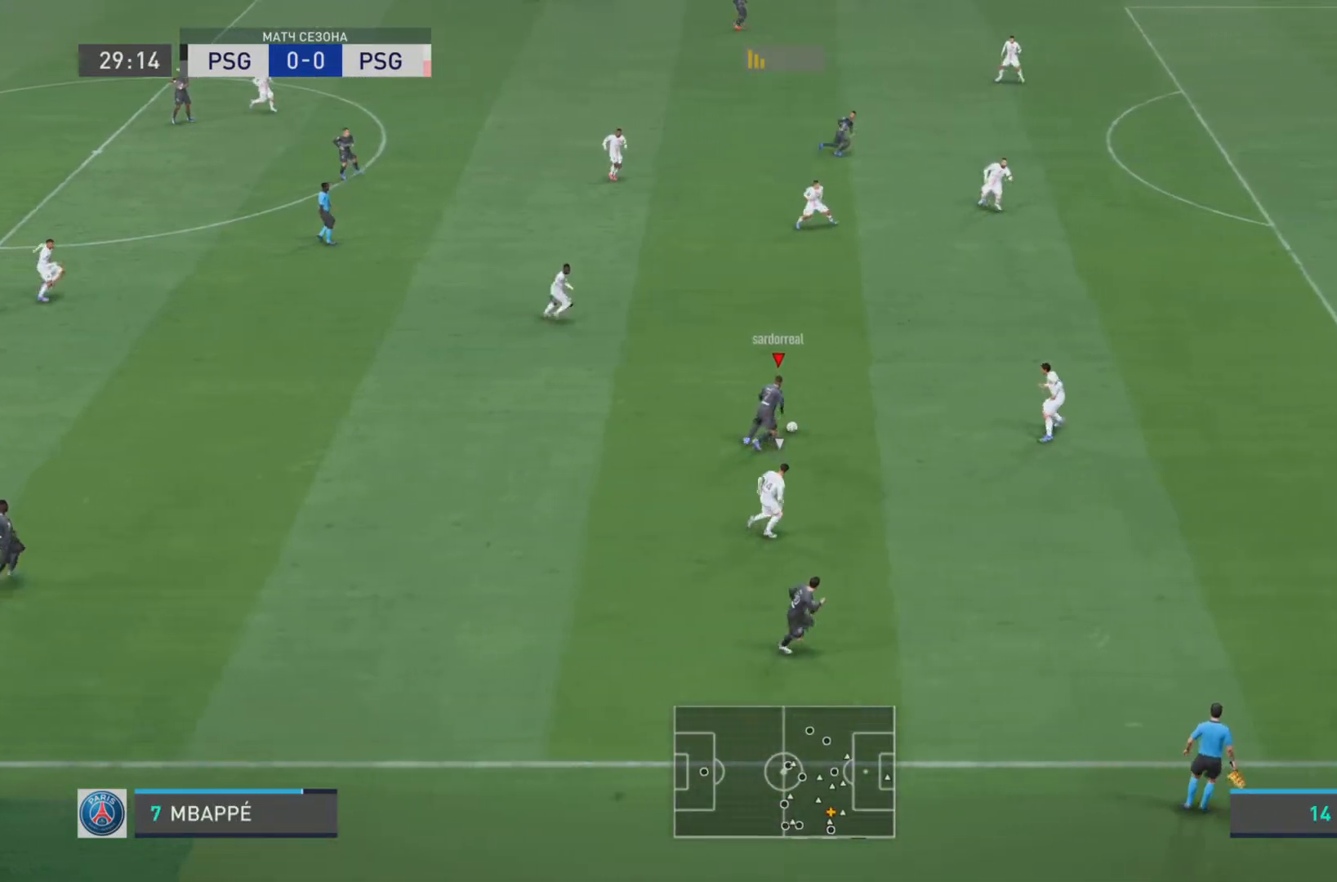
{"buttons": [], "left_stick": "down-right", "right_stick": "center"}
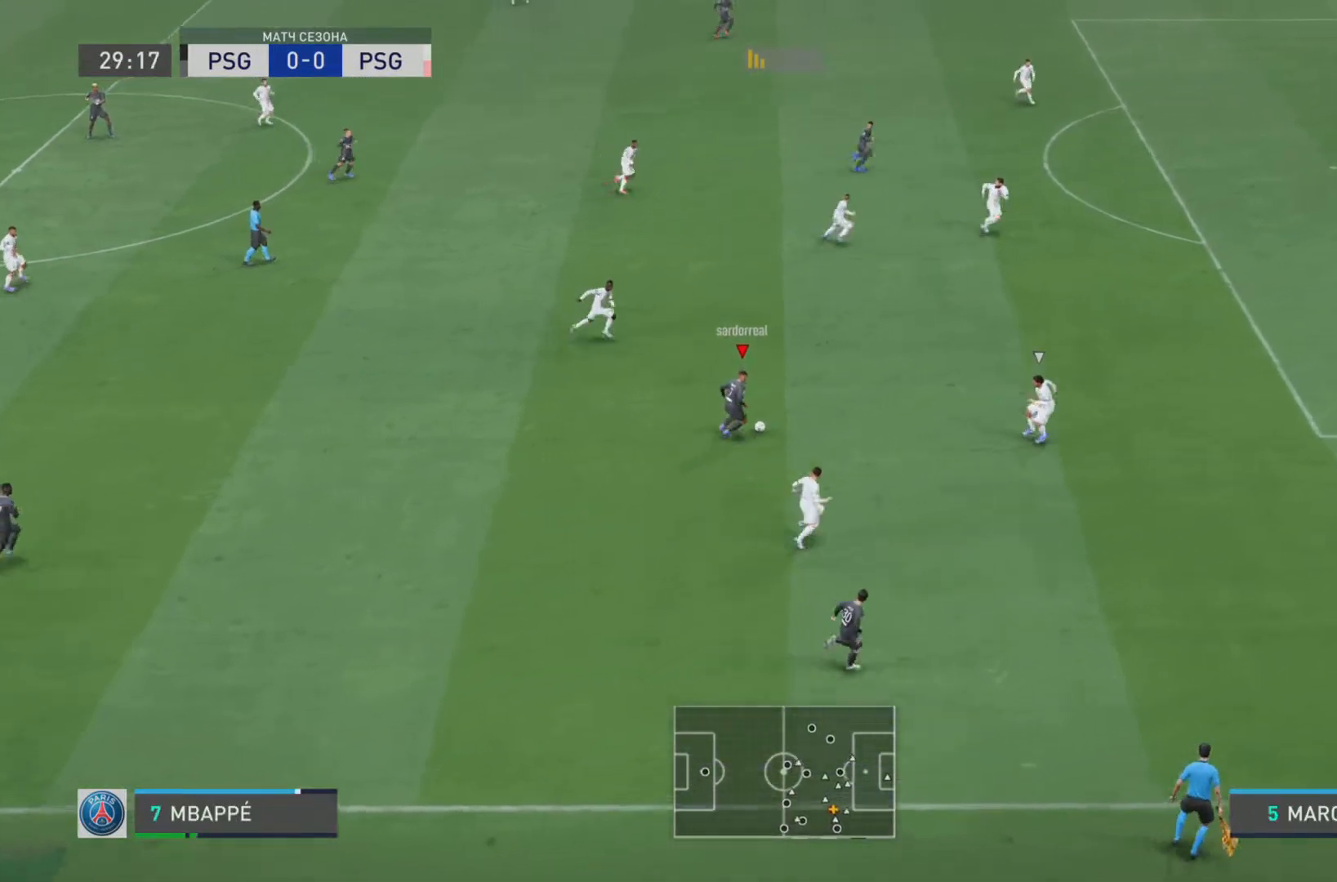
{"buttons": ["R2"], "left_stick": "down-right", "right_stick": "center", "events": [[17, "TRIANGLE", "down"], [250, "TRIANGLE", "up"], [384, "R2", "down"]]}
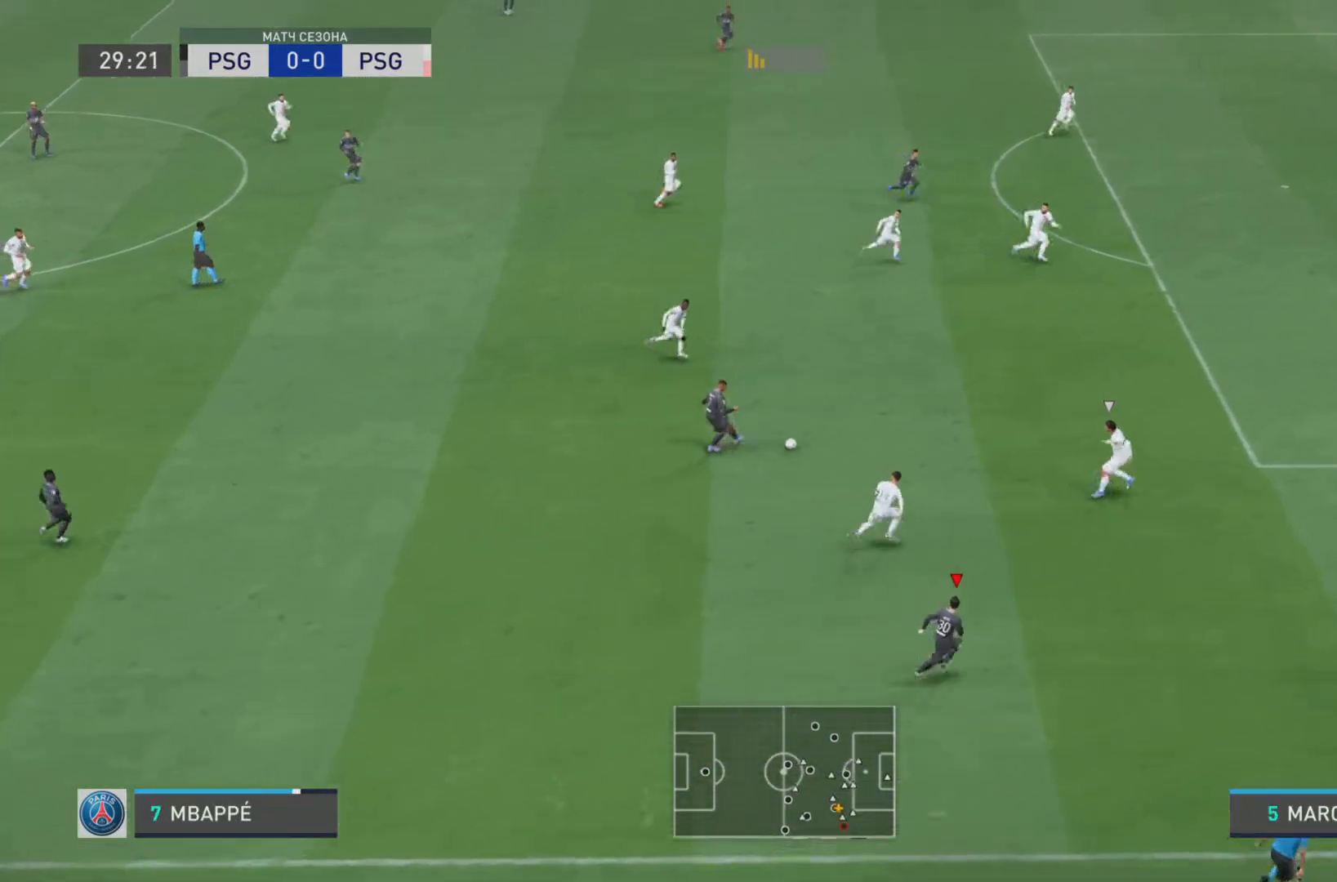
{"buttons": ["R1"], "left_stick": "right", "right_stick": "center", "events": [[16, "R2", "up"], [66, "left_stick", "center"], [200, "left_stick", "right"], [317, "R1", "down"]]}